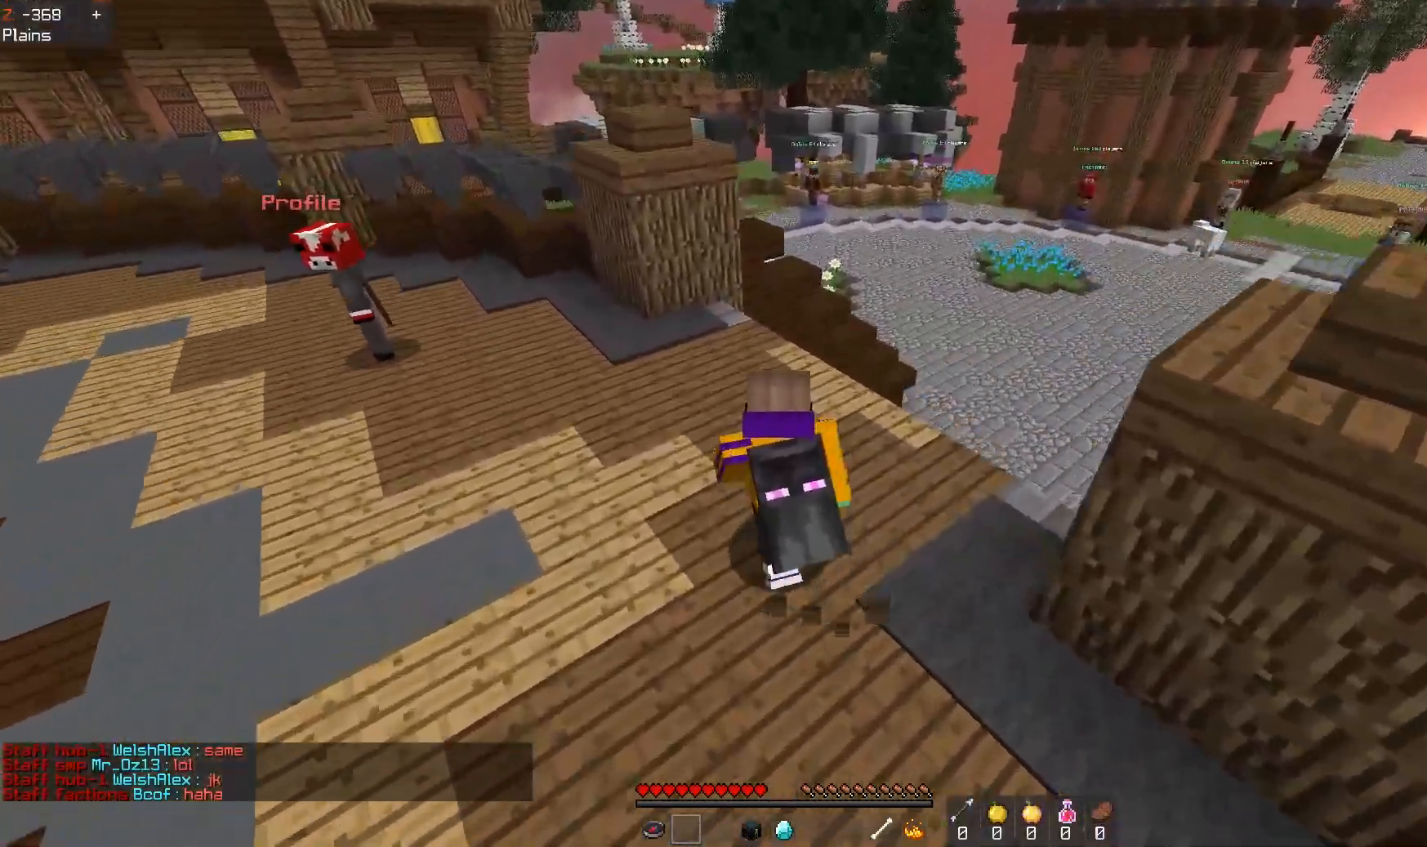
Gameplay with keyboard and mouse; each line is a JSON object with the keys and mouse buttons held at the frame after it. "events" lists presses ("down") and releases ("up") of "a", "d", "s", "space", "w", "mouse_left" and "mouse_right" between this image and that frame as [ms after this image, input, new state], when the widget could be followed in between. "mouse_left", "mouse_right" = the "left", "right" buttons of the "mouse" list. No other keys are recorded. Fast repeated clicks can show as one long hold. Mouse movement is not recorded.
{"keys": ["w"], "mouse": [], "events": []}
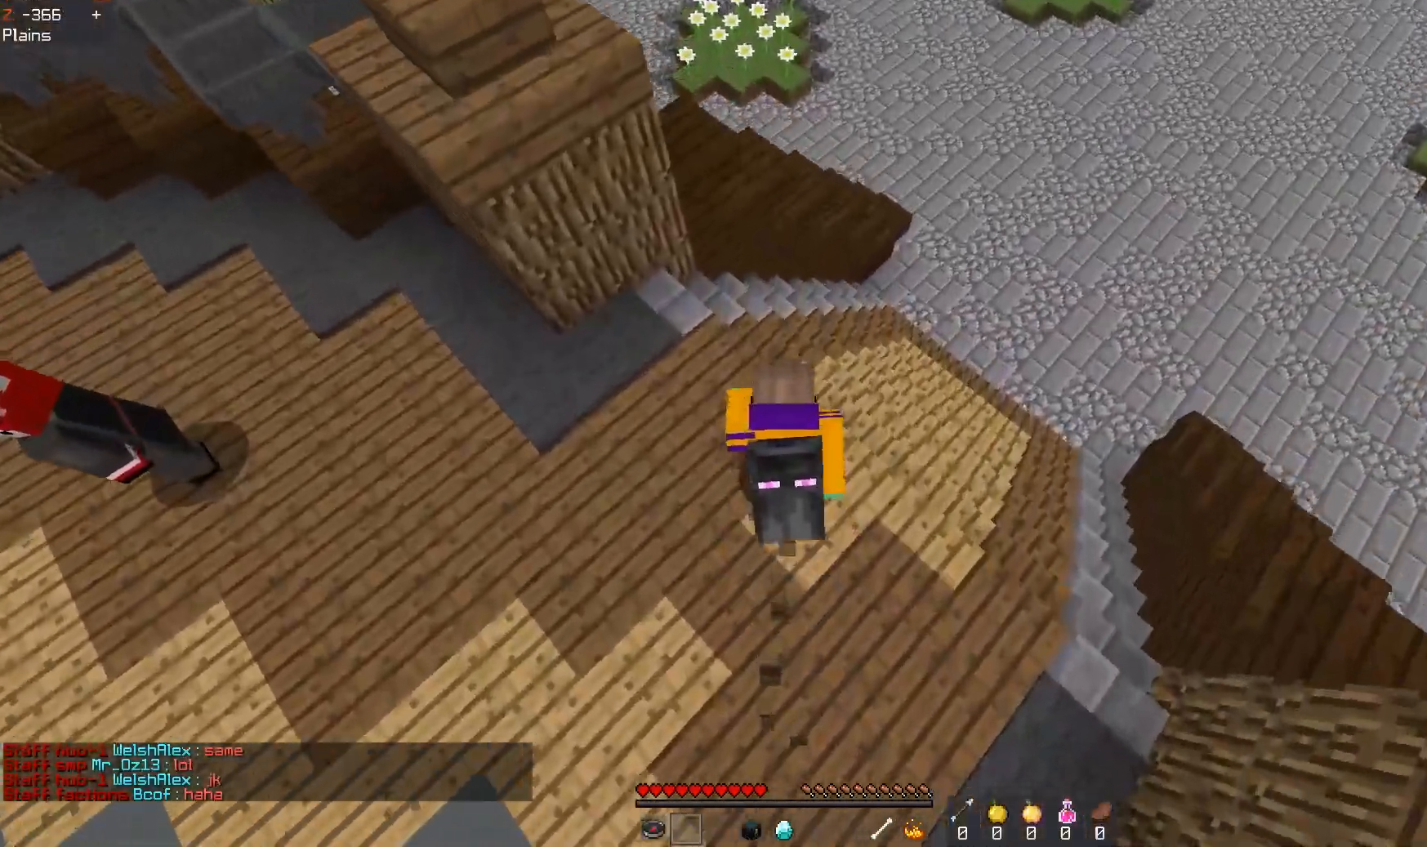
{"keys": ["w"], "mouse": [], "events": [[100, "space", "down"], [450, "space", "up"]]}
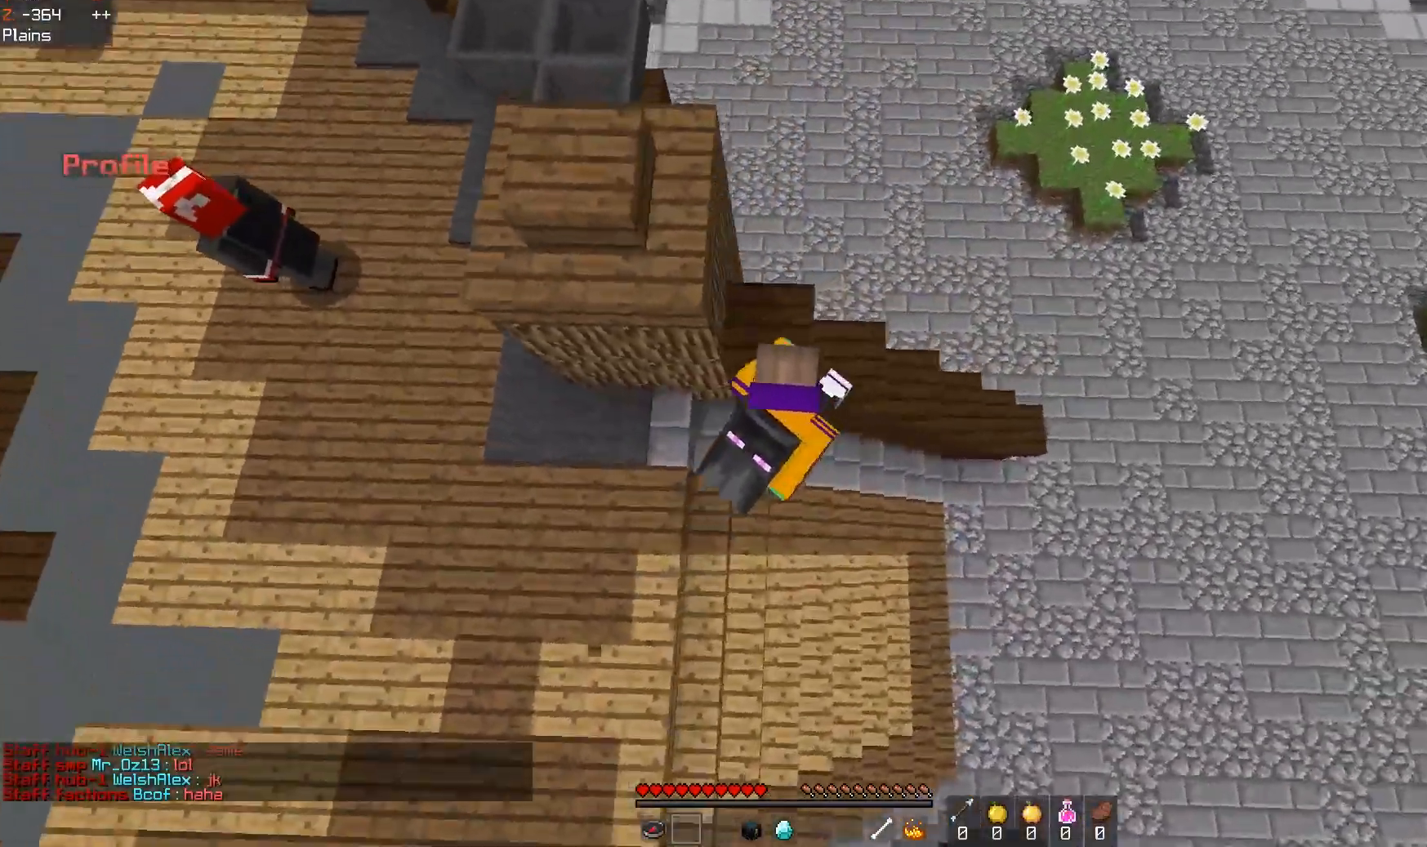
{"keys": ["d", "w"], "mouse": [], "events": [[34, "w", "up"], [317, "d", "down"], [317, "space", "down"], [317, "w", "down"], [484, "space", "up"]]}
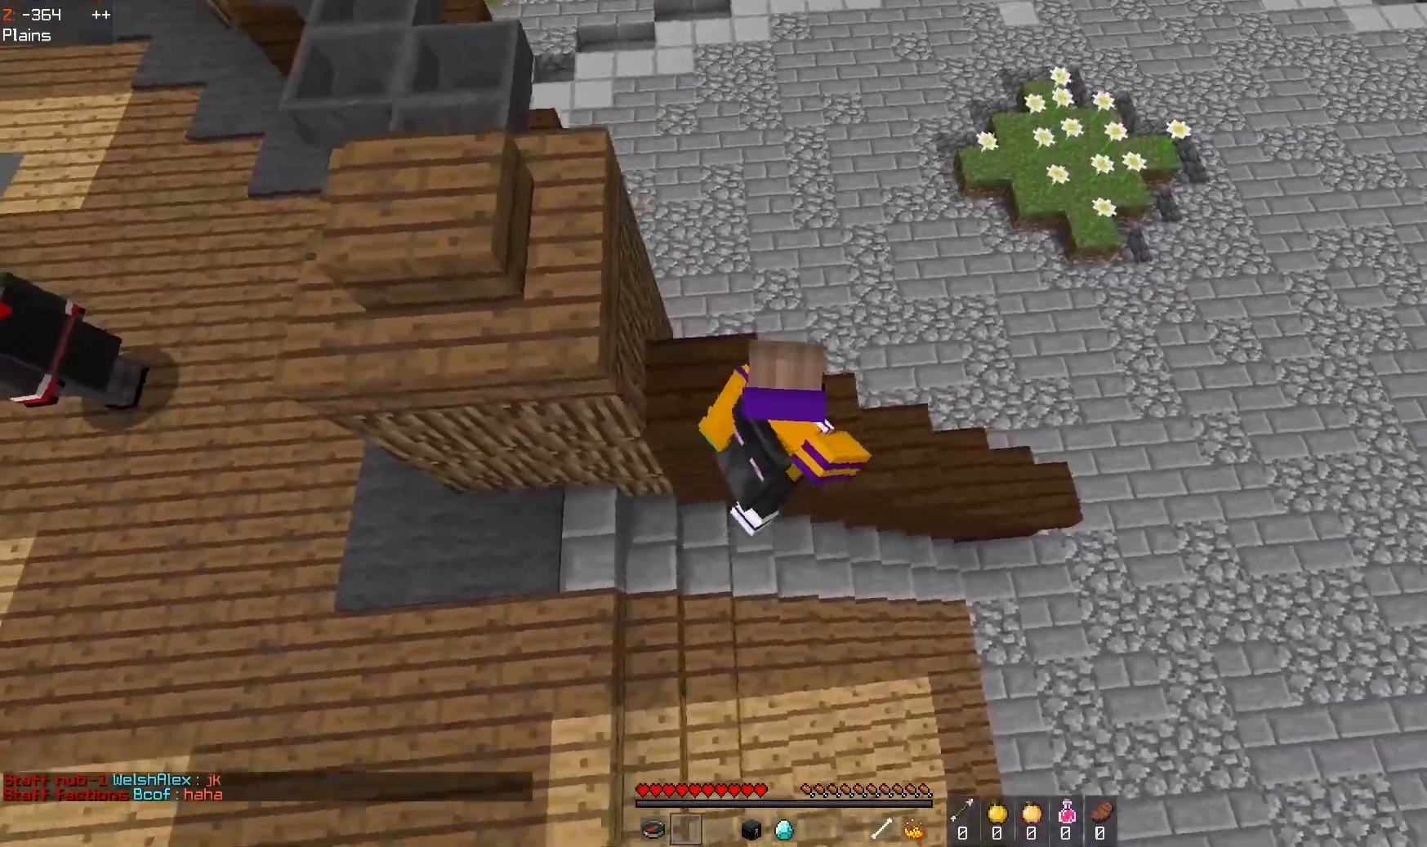
{"keys": [], "mouse": [], "events": [[84, "d", "up"], [234, "w", "up"]]}
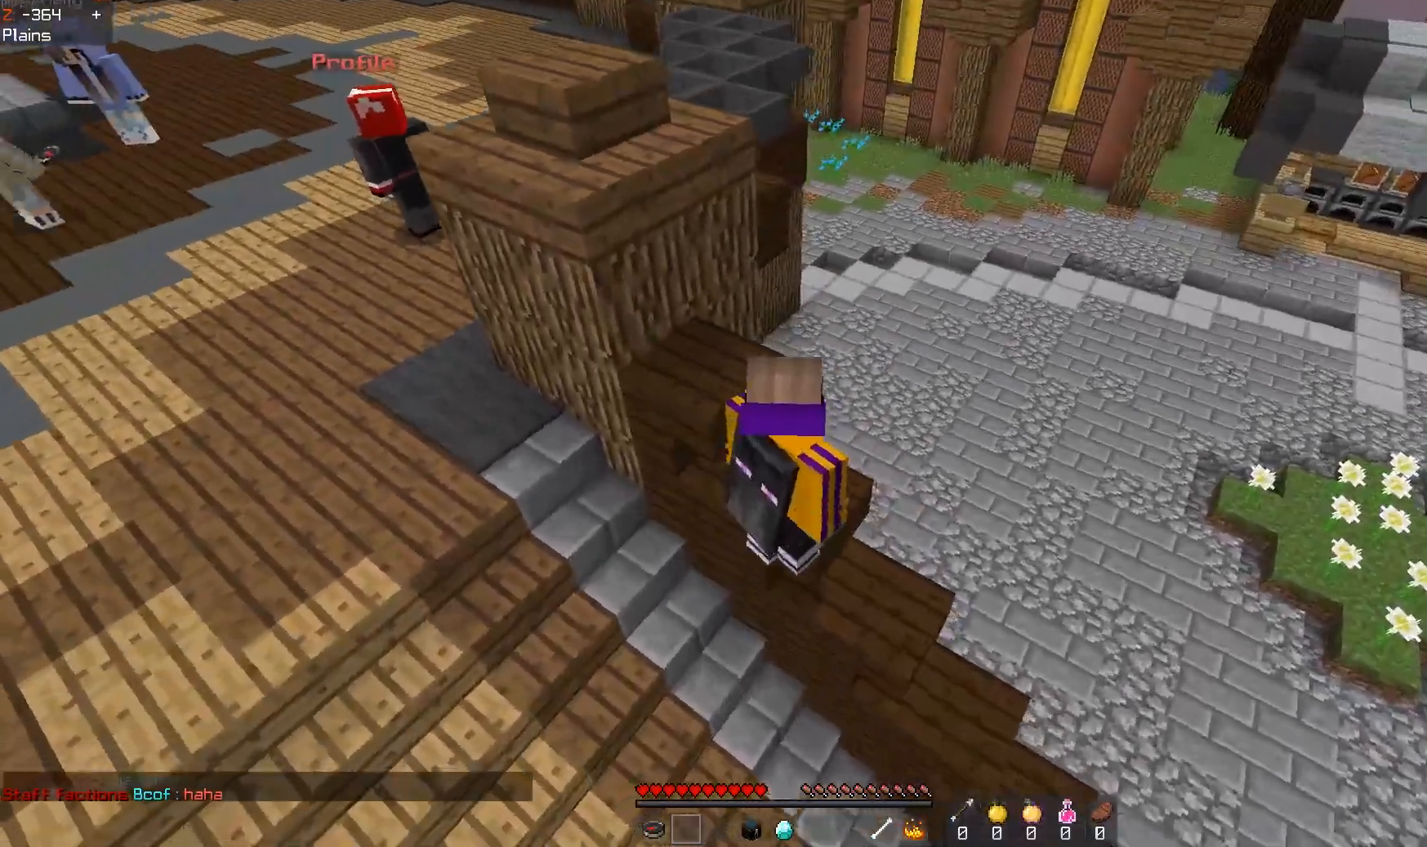
{"keys": ["a"], "mouse": [], "events": [[134, "w", "down"], [184, "space", "down"], [234, "a", "down"], [384, "space", "up"], [450, "w", "up"]]}
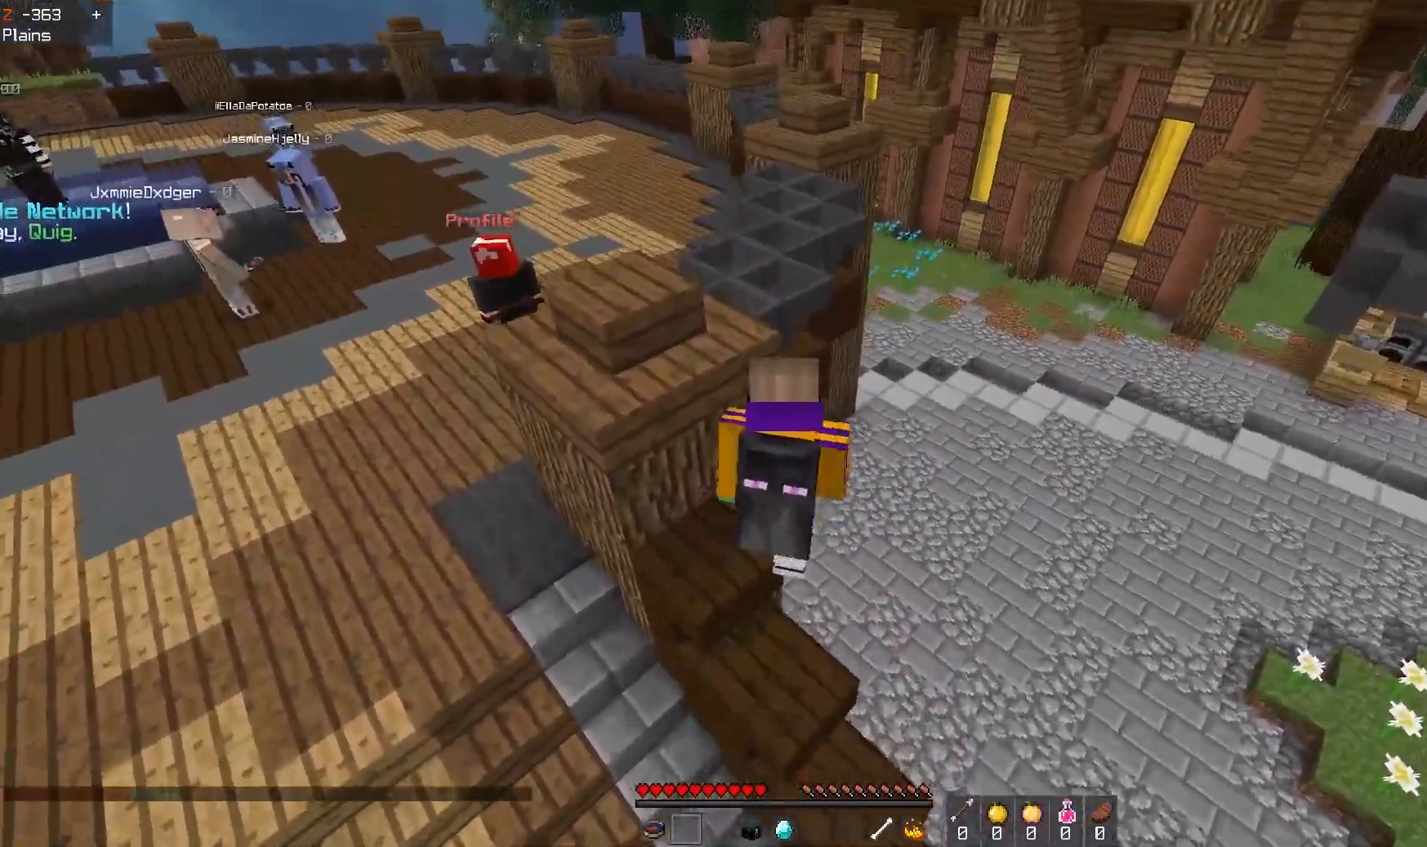
{"keys": [], "mouse": [], "events": [[250, "a", "up"]]}
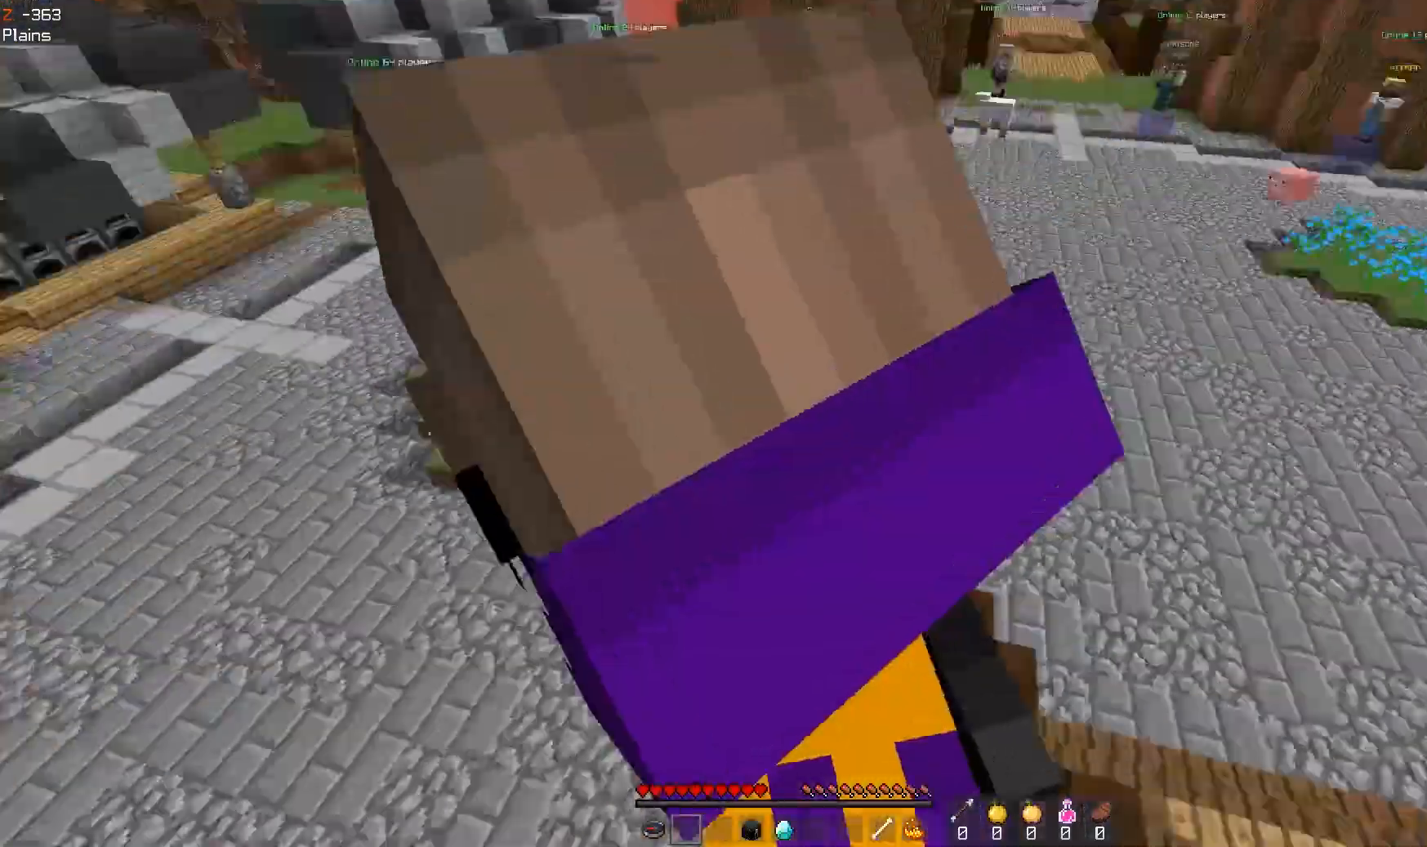
{"keys": [], "mouse": [], "events": []}
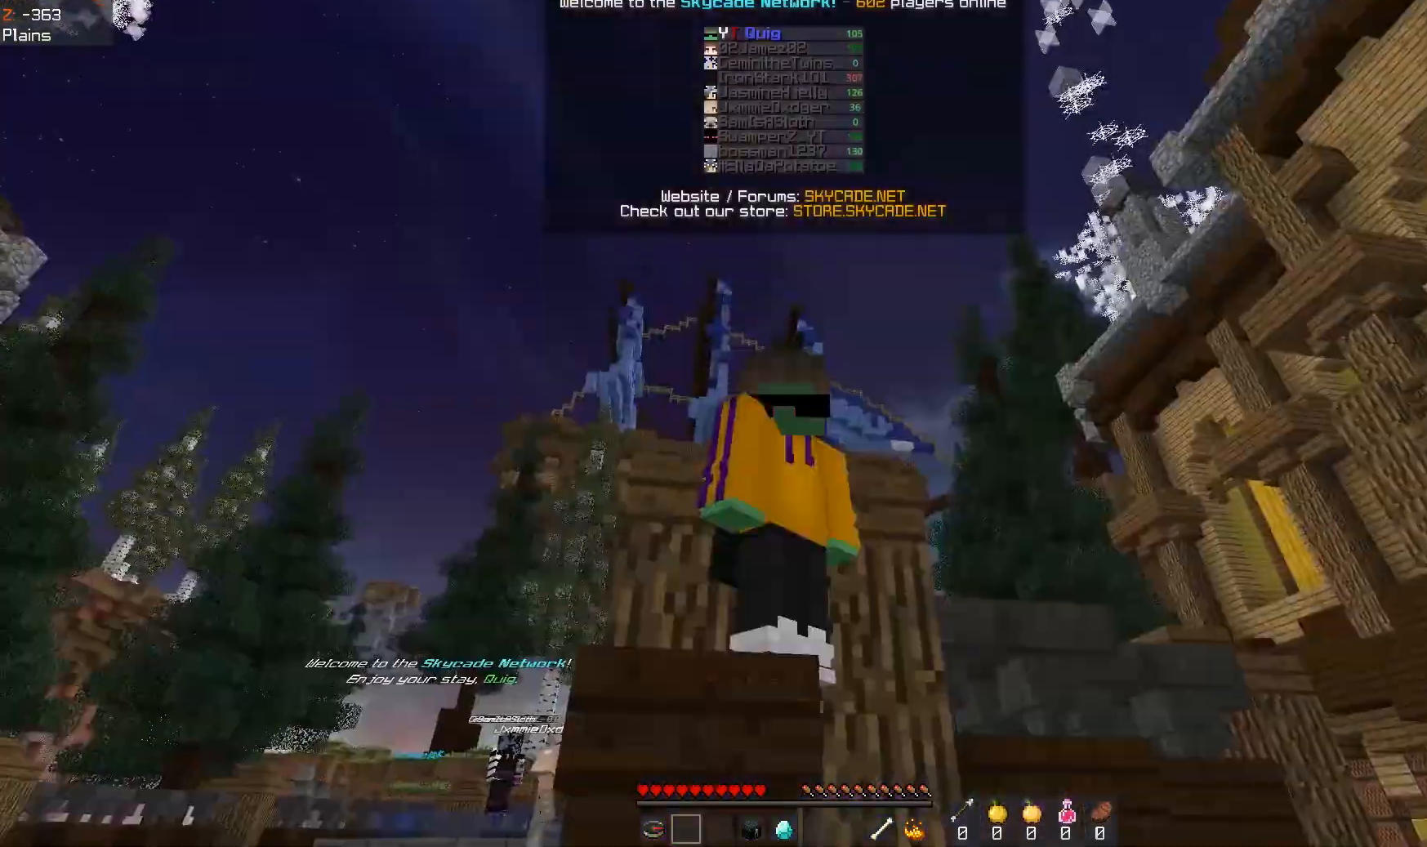
{"keys": ["w"], "mouse": [], "events": [[350, "w", "down"]]}
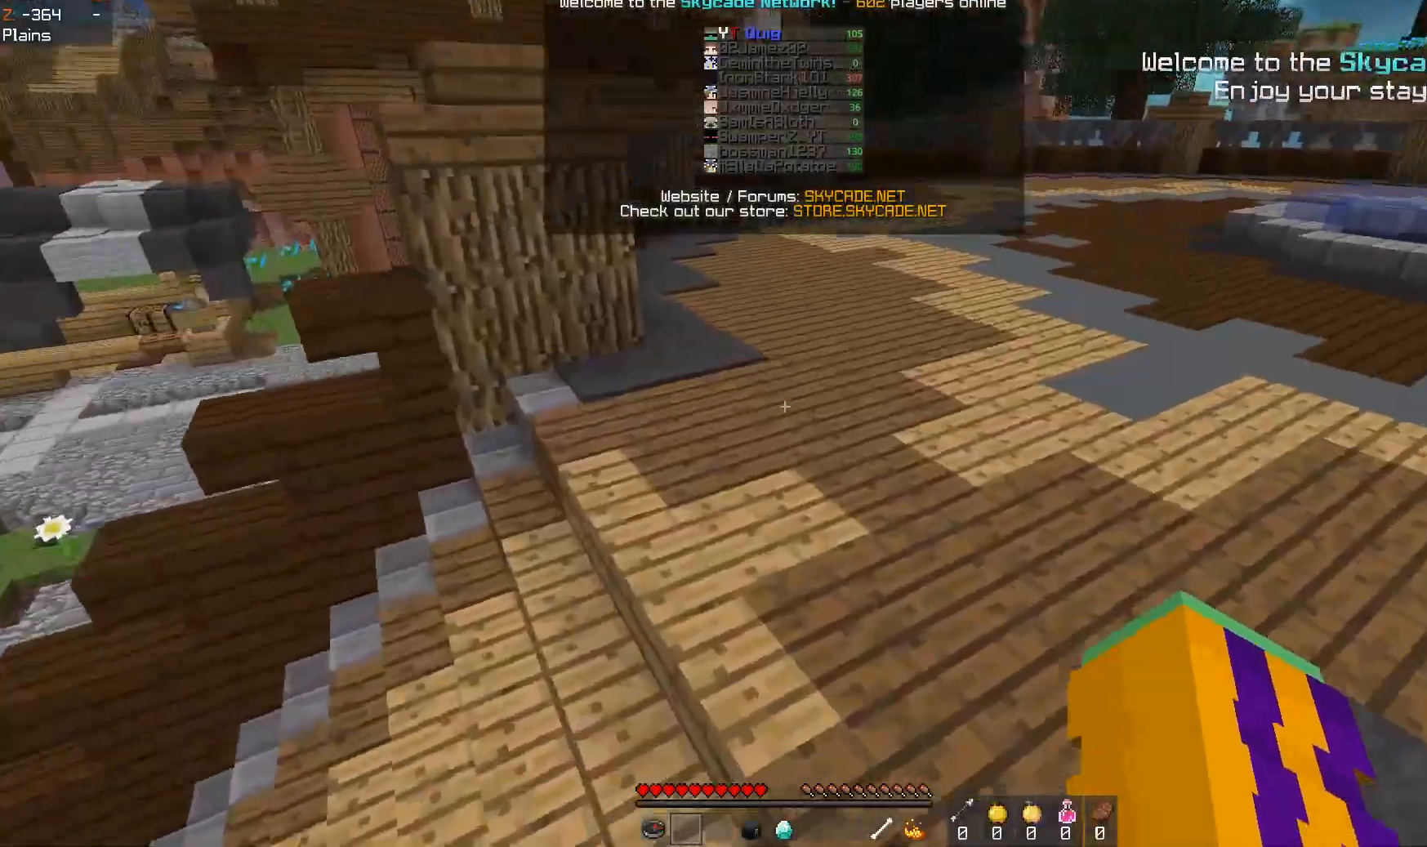
{"keys": ["d", "w"], "mouse": [], "events": [[384, "d", "down"]]}
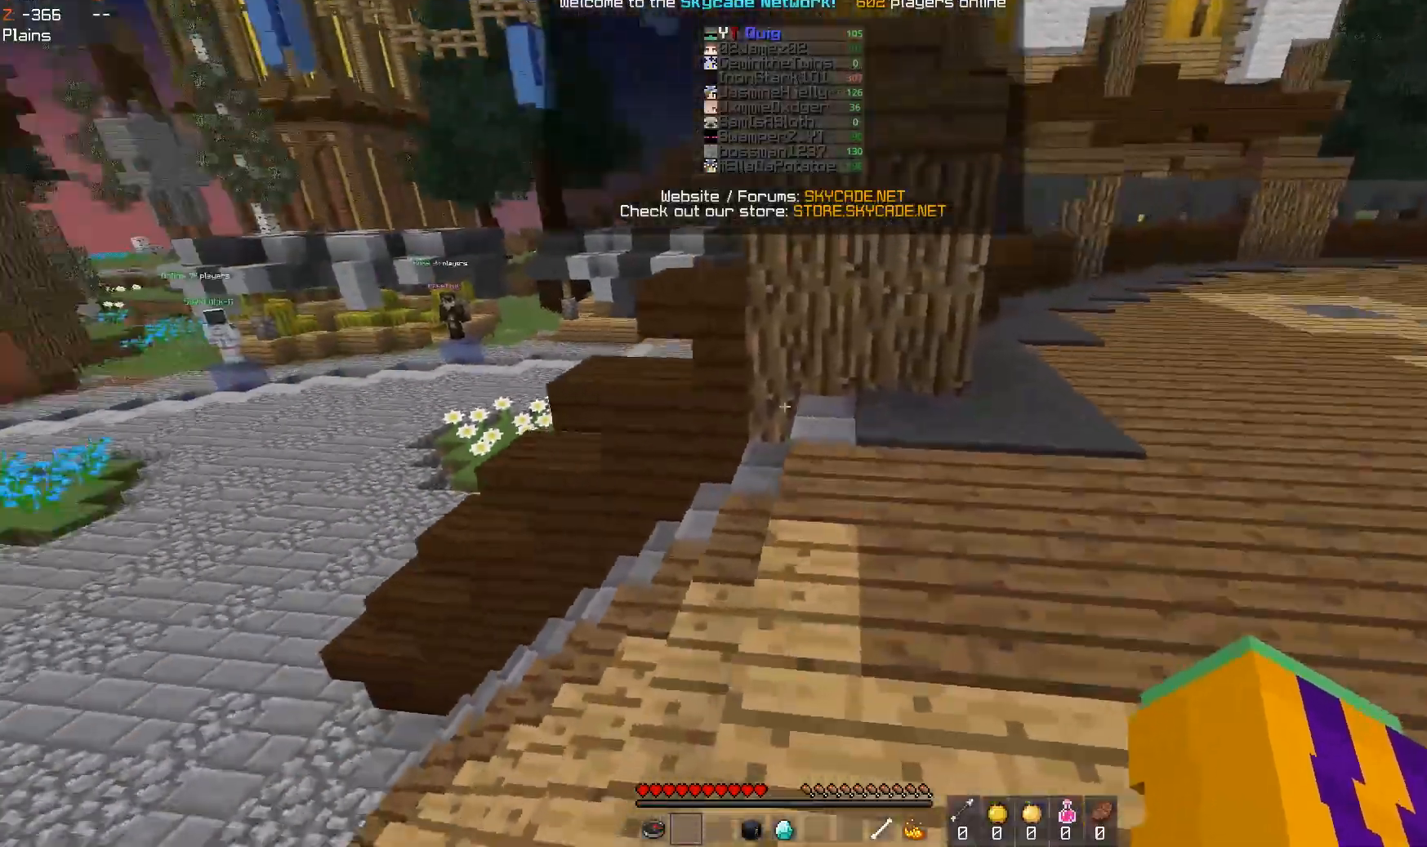
{"keys": ["space", "w"], "mouse": [], "events": [[84, "d", "up"], [484, "space", "down"]]}
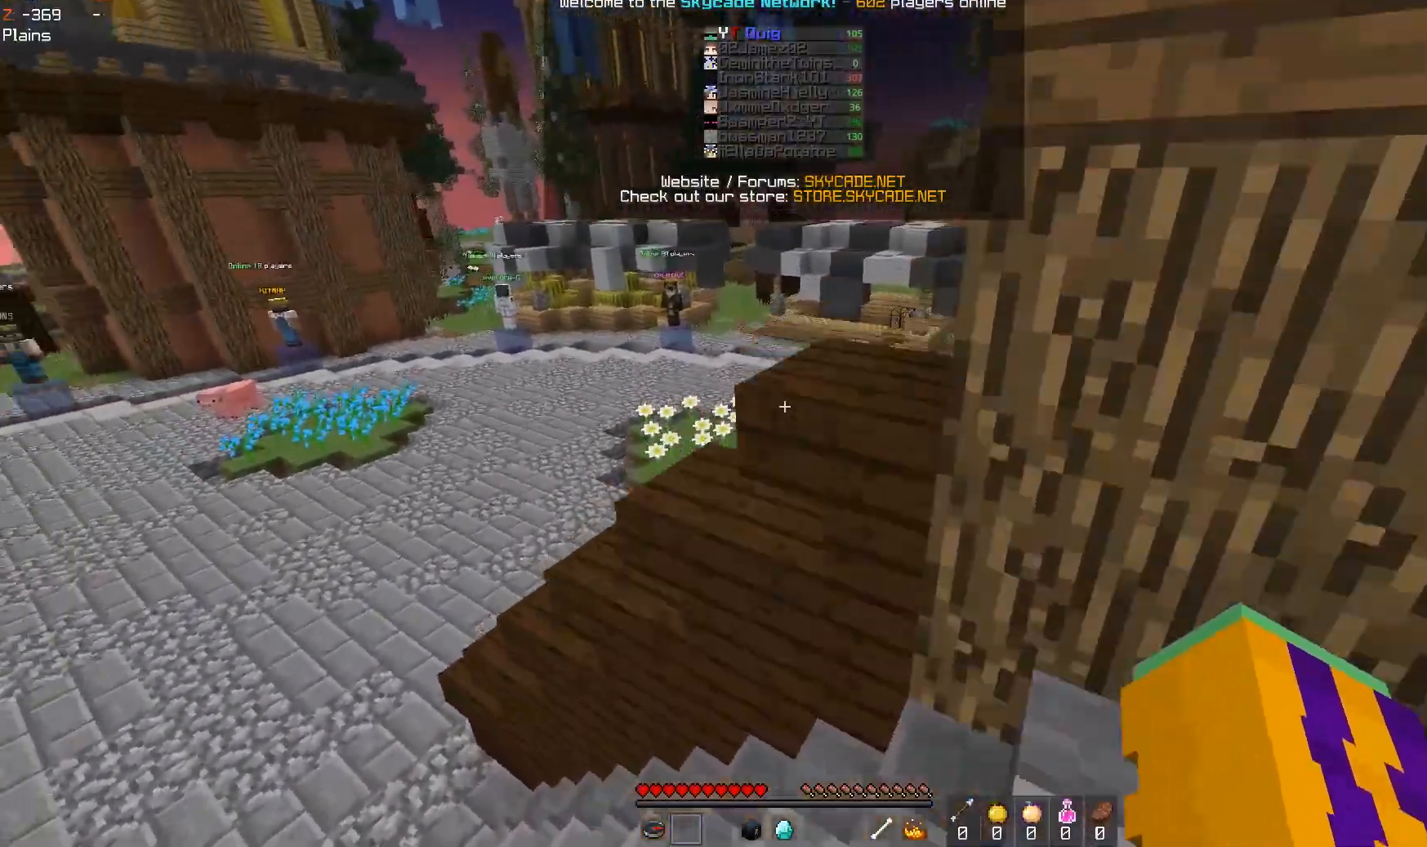
{"keys": [], "mouse": [], "events": [[300, "space", "up"], [400, "w", "up"]]}
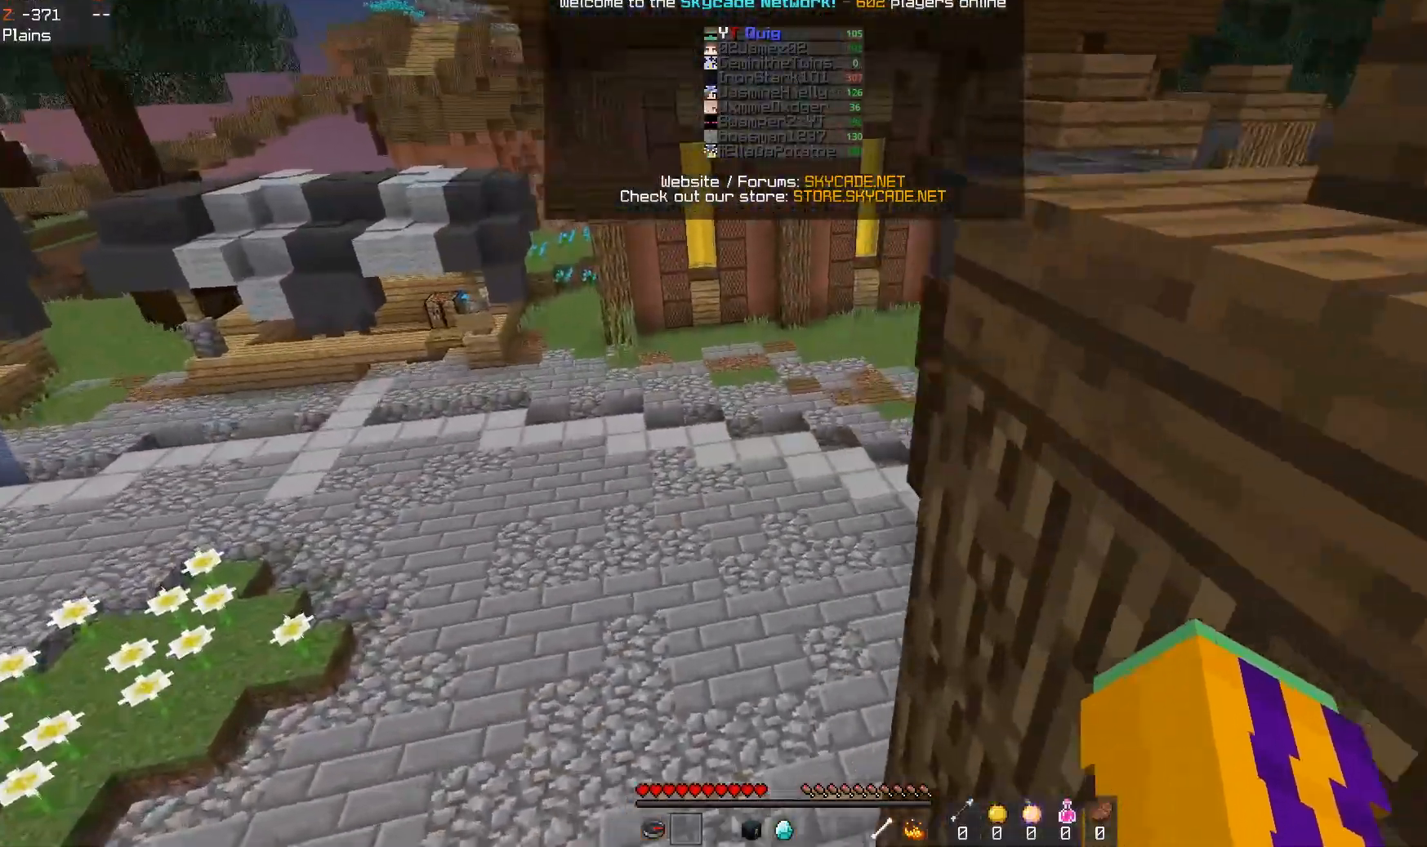
{"keys": ["d"], "mouse": [], "events": [[450, "d", "down"]]}
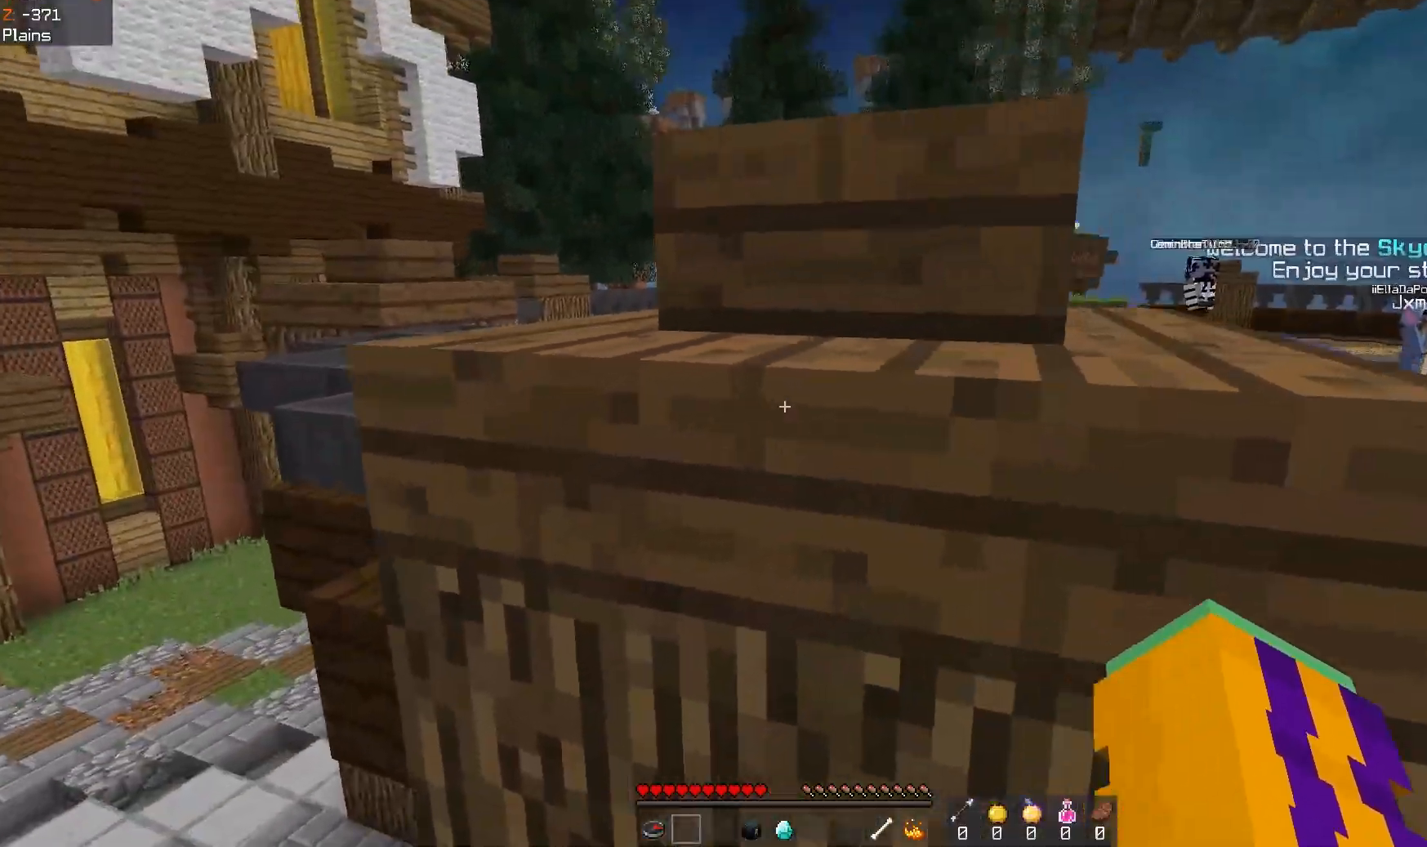
{"keys": [], "mouse": [], "events": [[150, "d", "up"], [300, "a", "down"], [500, "a", "up"]]}
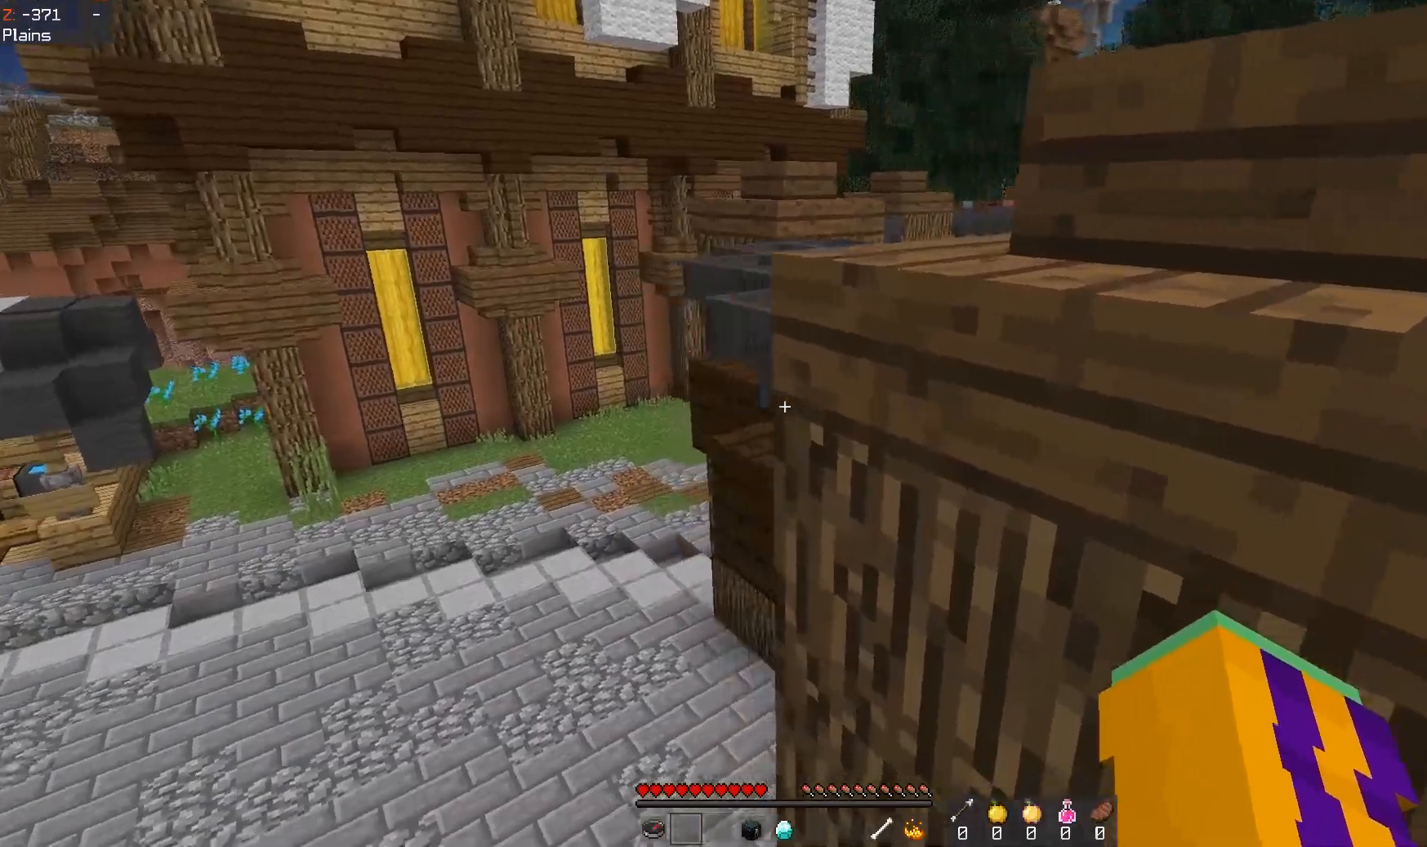
{"keys": ["d"], "mouse": [], "events": [[350, "d", "down"]]}
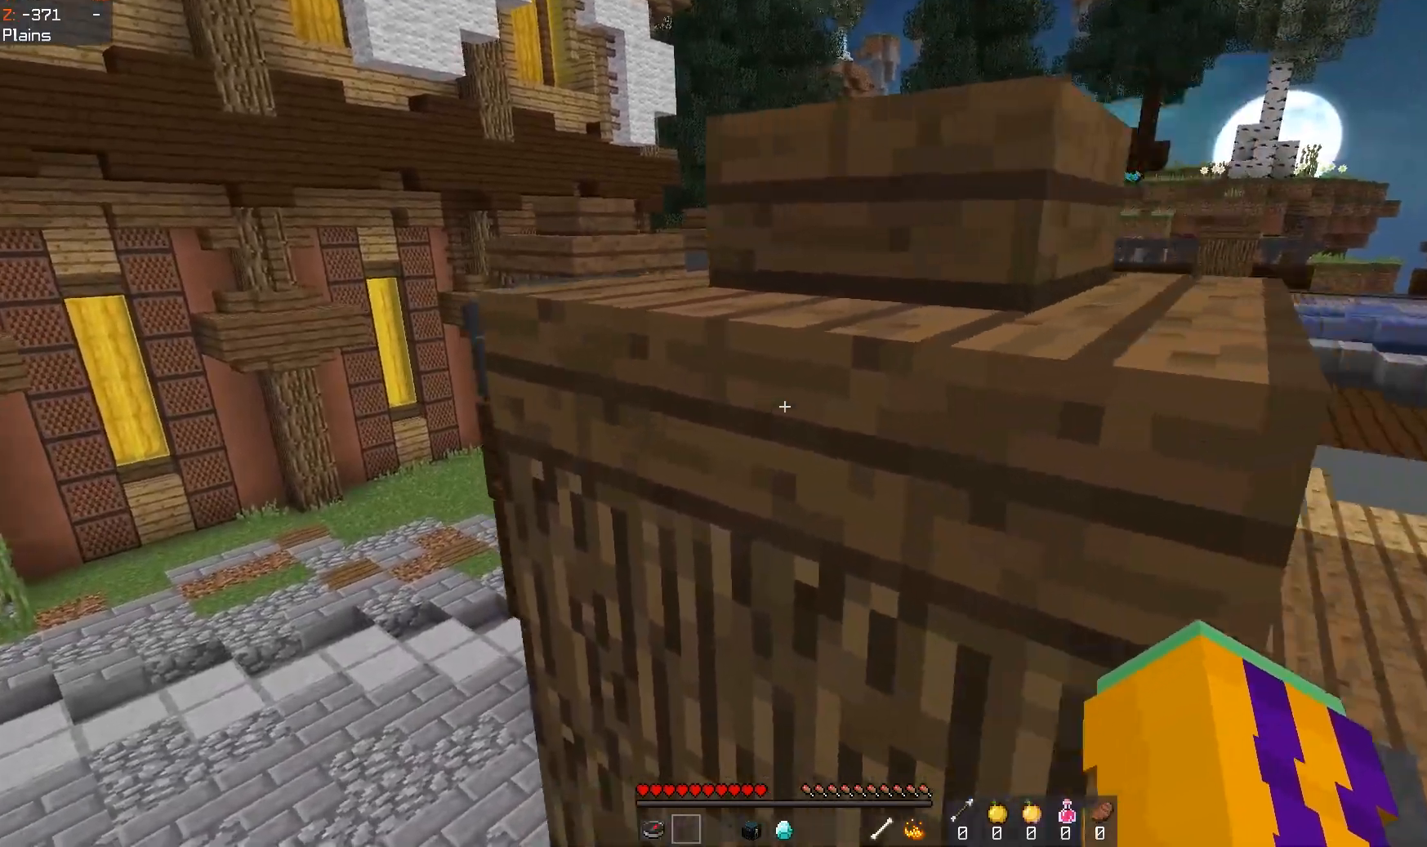
{"keys": ["w"], "mouse": [], "events": [[50, "d", "up"], [400, "w", "down"]]}
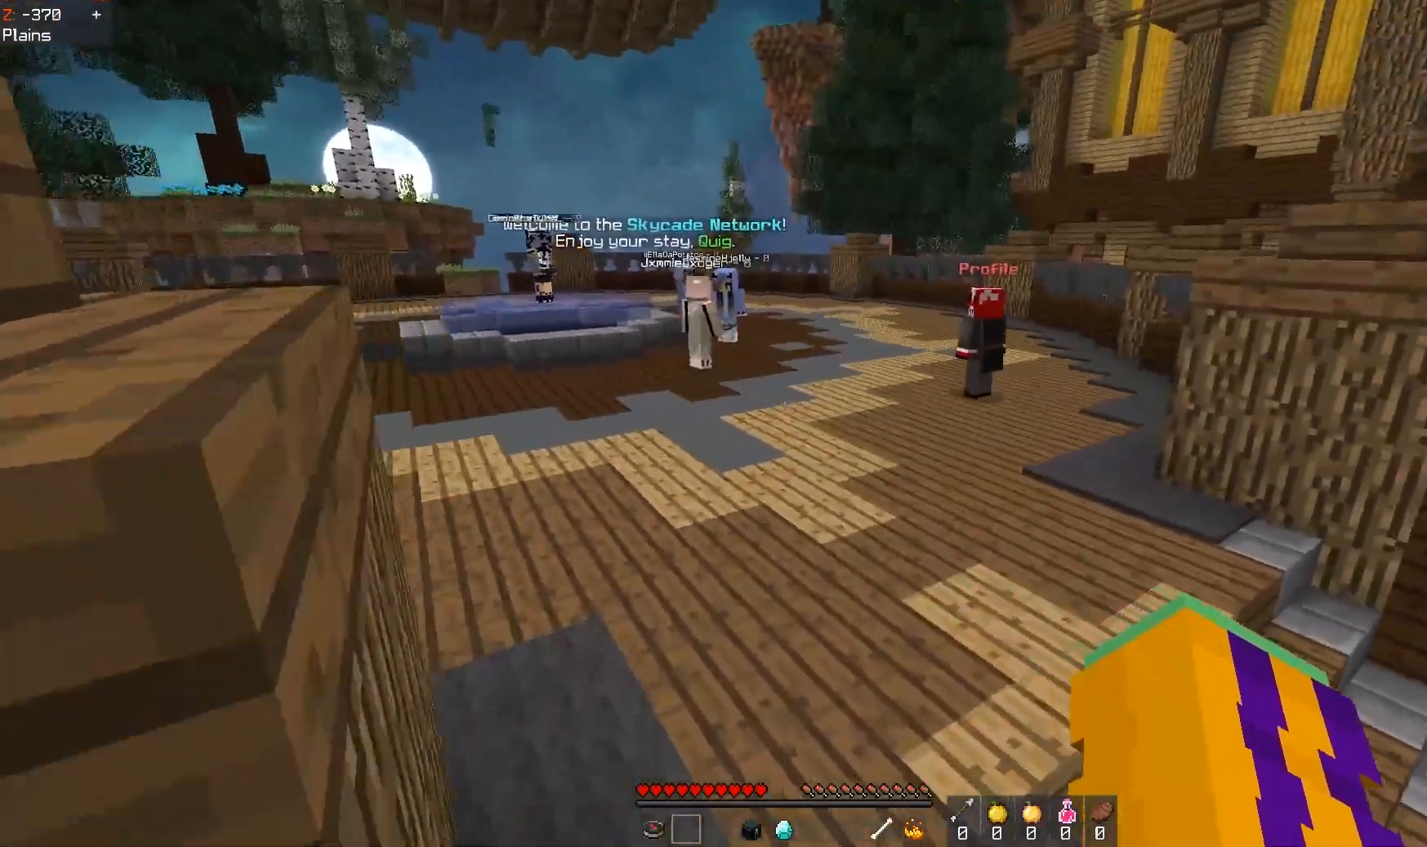
{"keys": ["w"], "mouse": [], "events": []}
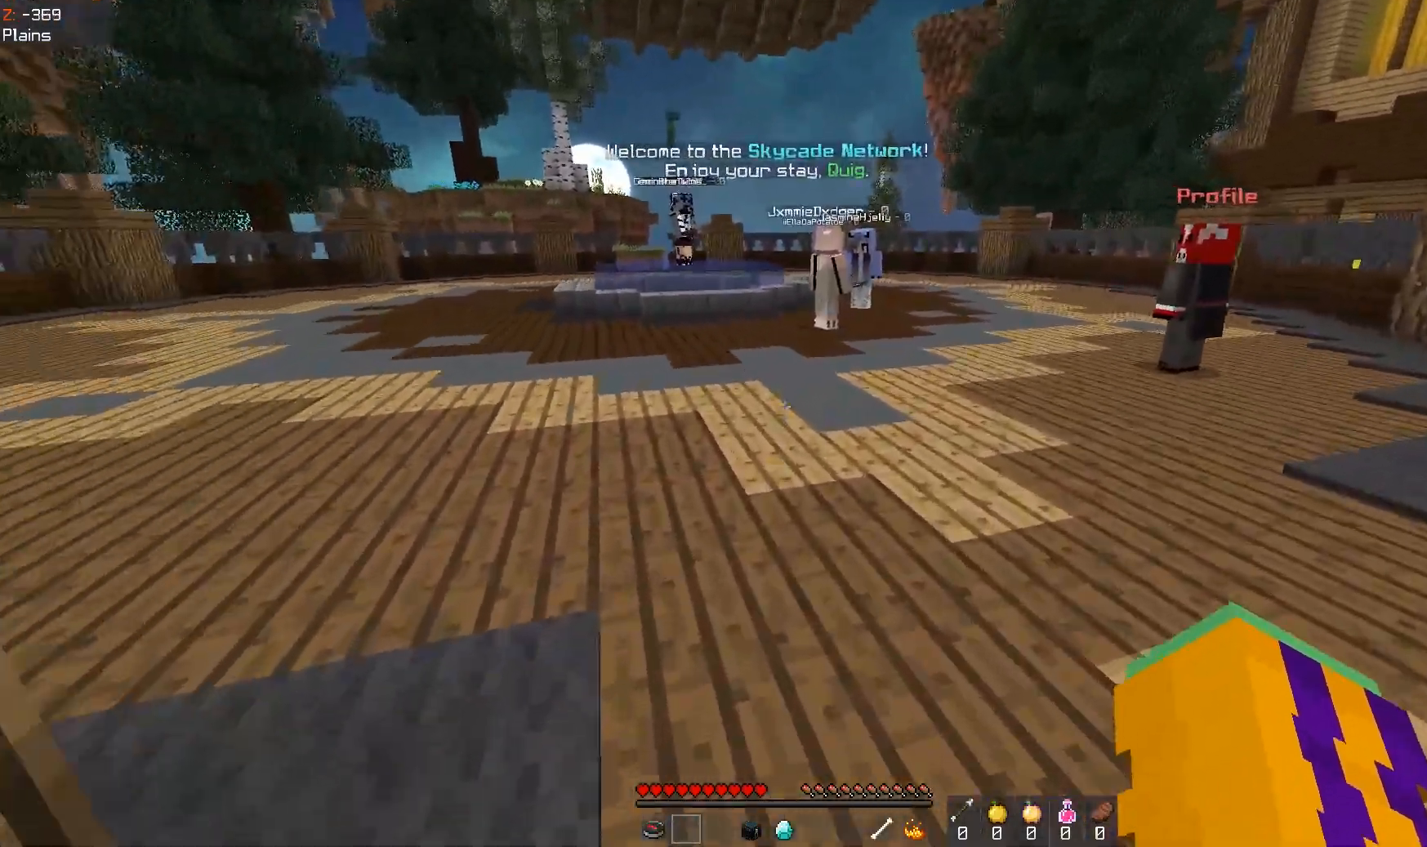
{"keys": ["w"], "mouse": [], "events": []}
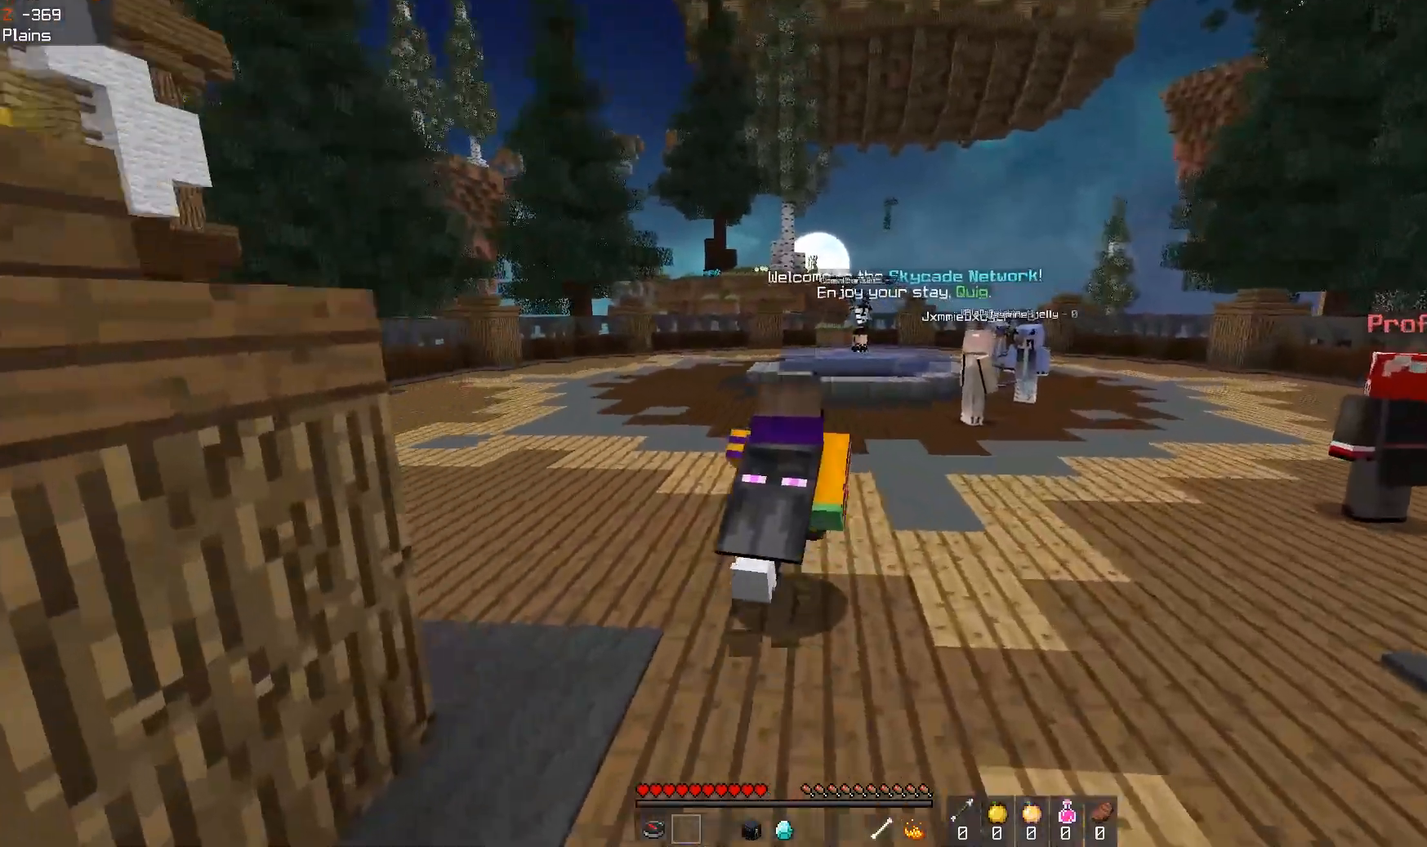
{"keys": [], "mouse": [], "events": [[367, "w", "up"]]}
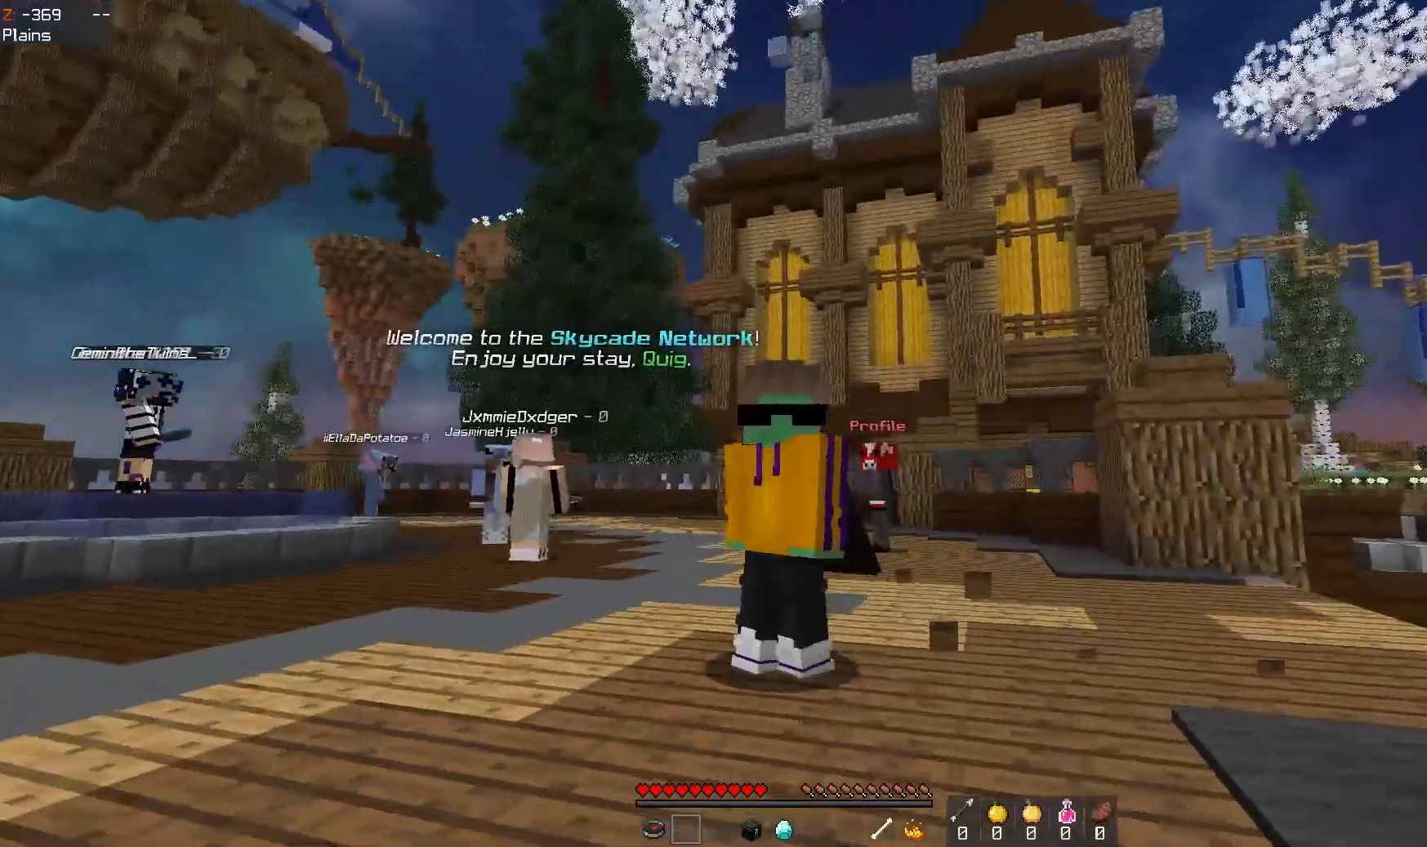
{"keys": [], "mouse": [], "events": []}
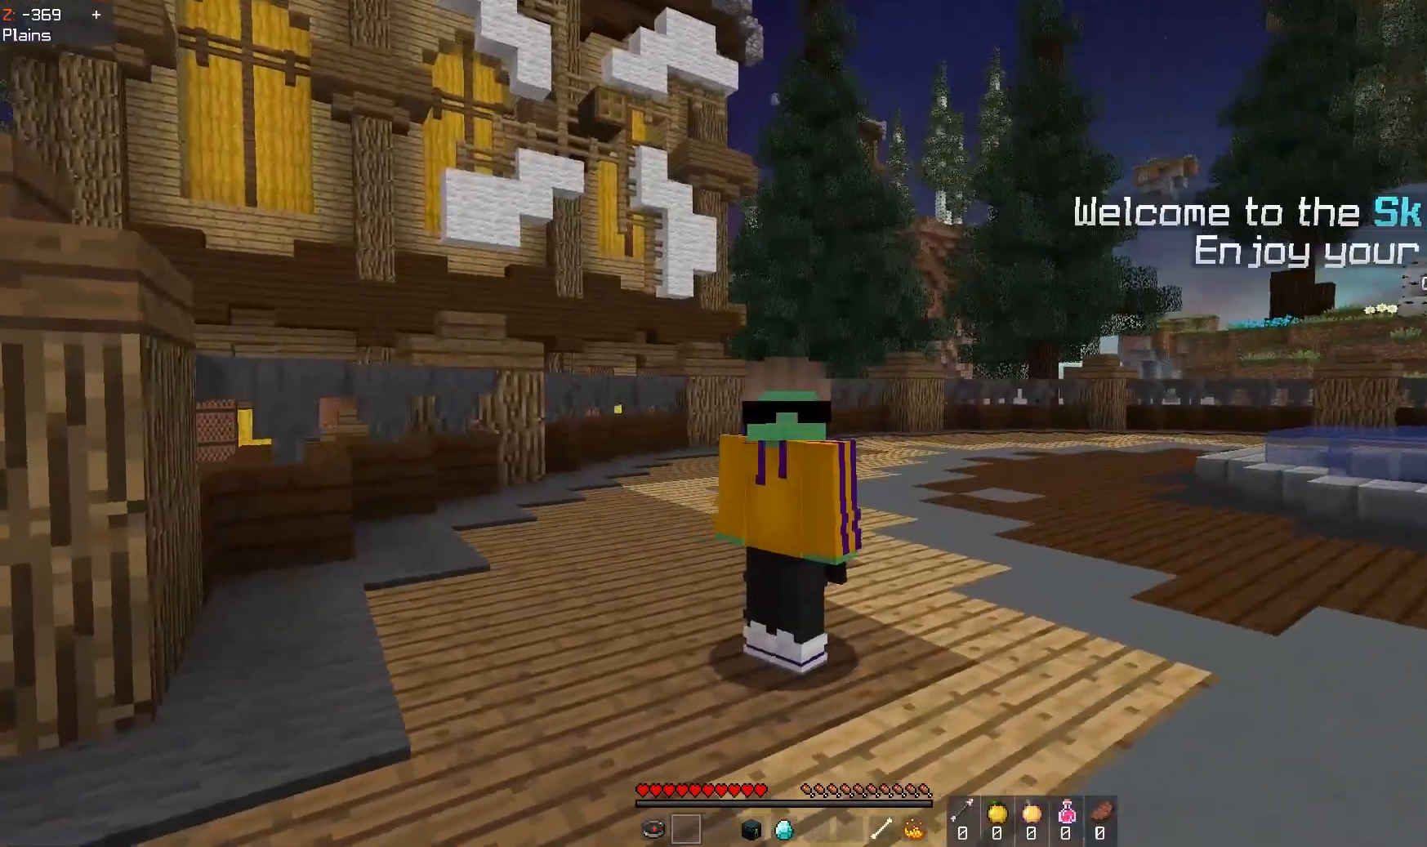
{"keys": [], "mouse": [], "events": [[100, "s", "down"], [417, "s", "up"]]}